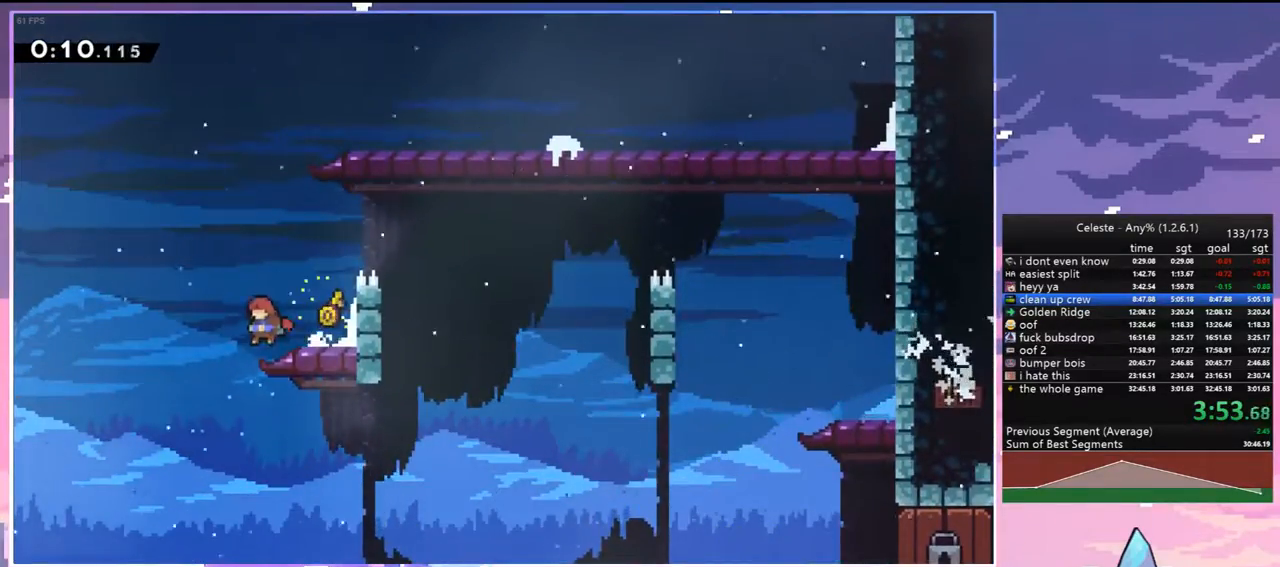
Gameplay with keyboard; each line is a JSON object with the keys held at the frame after it. "events" lists presses ("down") and releases ("up") of "dash", "down", "grab", "jump", "jump2", "left", "menu", "right", "skip" and "up" between this image and that frame as [ms after this image, input, new state], when the widget could be followed in between. No other keys are recorded. Mouse input is not recorded. Key names are as the overlay labels them; some are game actions (e.g. jump) rather than physical keys.
{"keys": ["down", "right"], "events": [[83, "dash", "down"], [117, "left", "up"], [217, "dash", "up"], [267, "right", "down"]]}
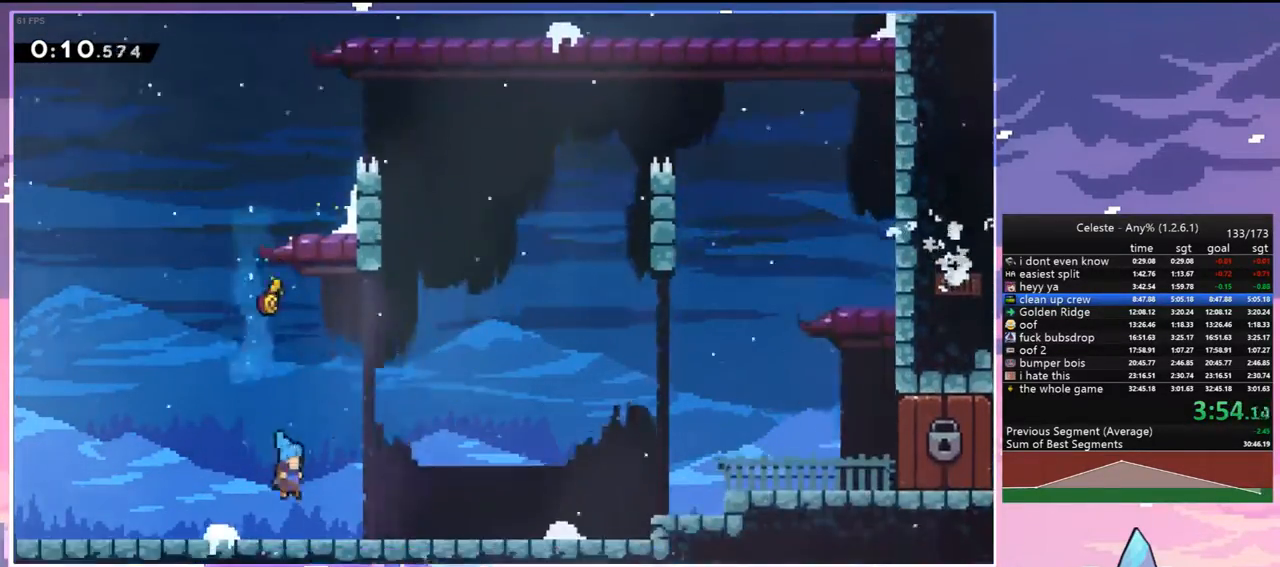
{"keys": ["jump", "right"], "events": [[100, "dash", "down"], [183, "jump", "down"], [233, "dash", "up"], [233, "down", "up"], [233, "jump", "up"], [383, "jump", "down"]]}
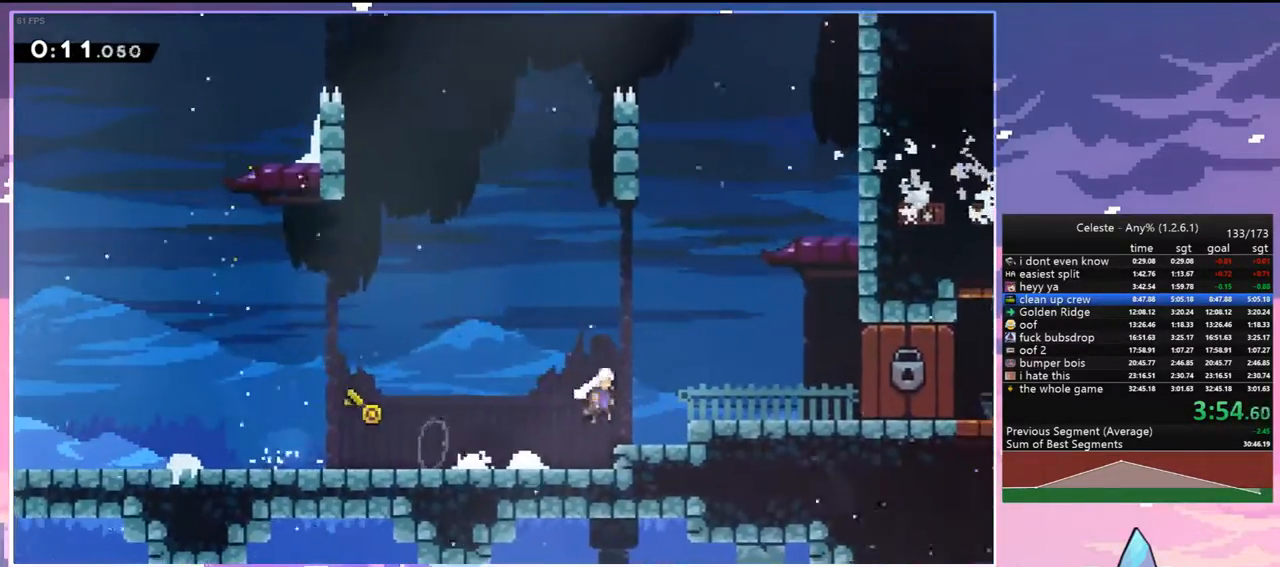
{"keys": [], "events": [[17, "dash", "down"], [17, "jump", "up"], [67, "grab", "down"], [150, "jump", "down"], [200, "dash", "up"], [200, "jump", "up"], [250, "grab", "up"], [483, "right", "up"]]}
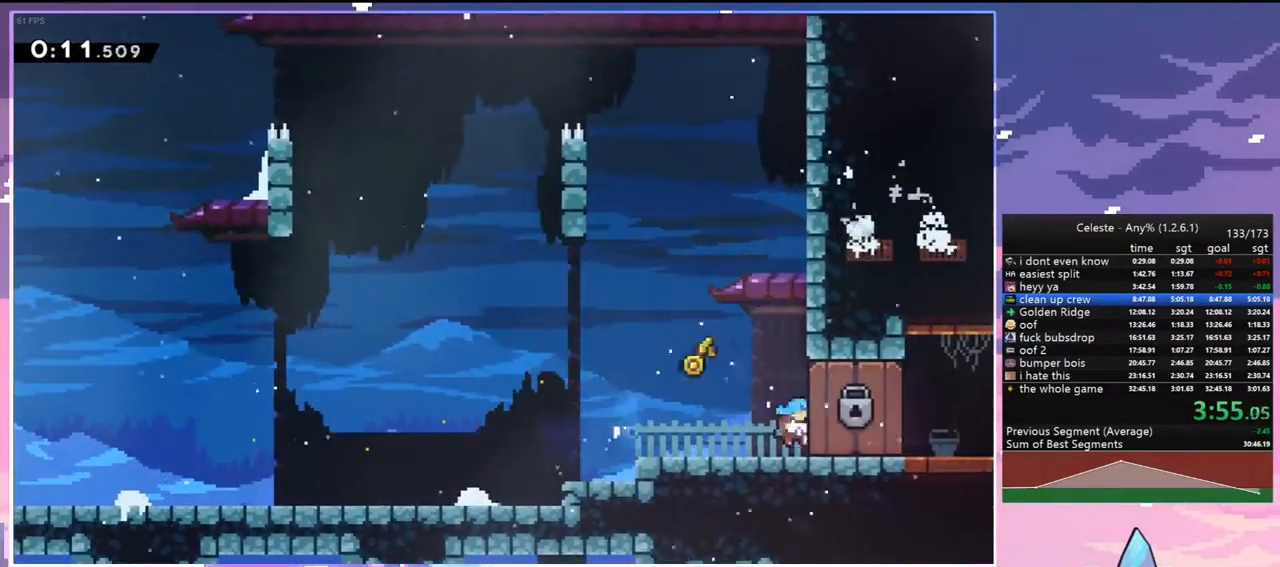
{"keys": [], "events": []}
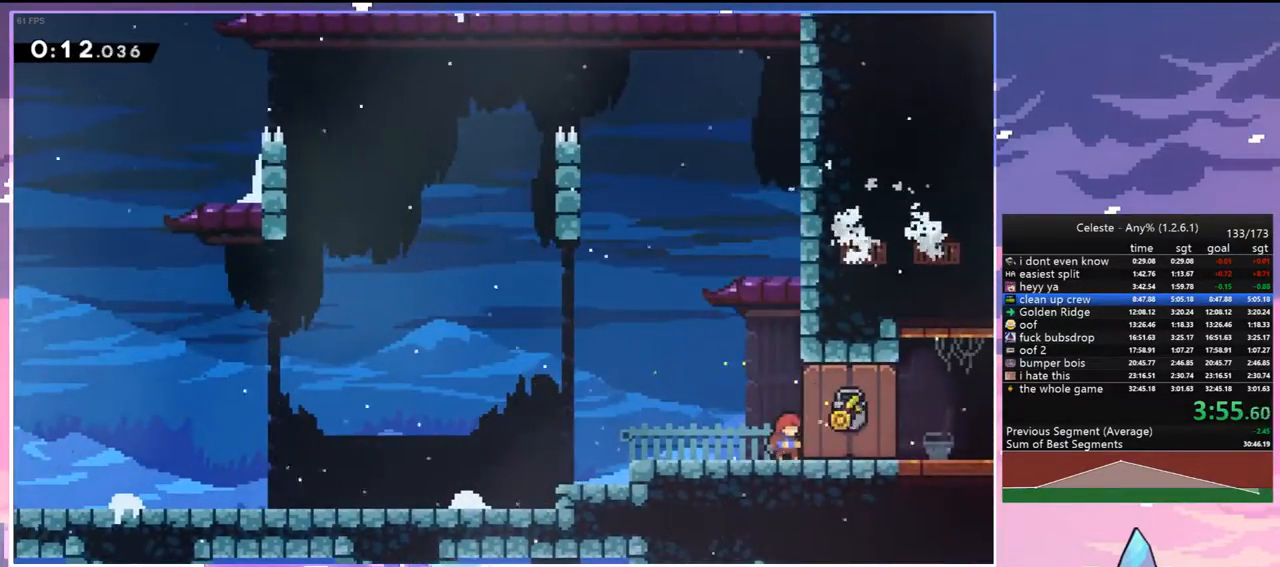
{"keys": ["down", "right"], "events": [[233, "down", "down"], [233, "right", "down"]]}
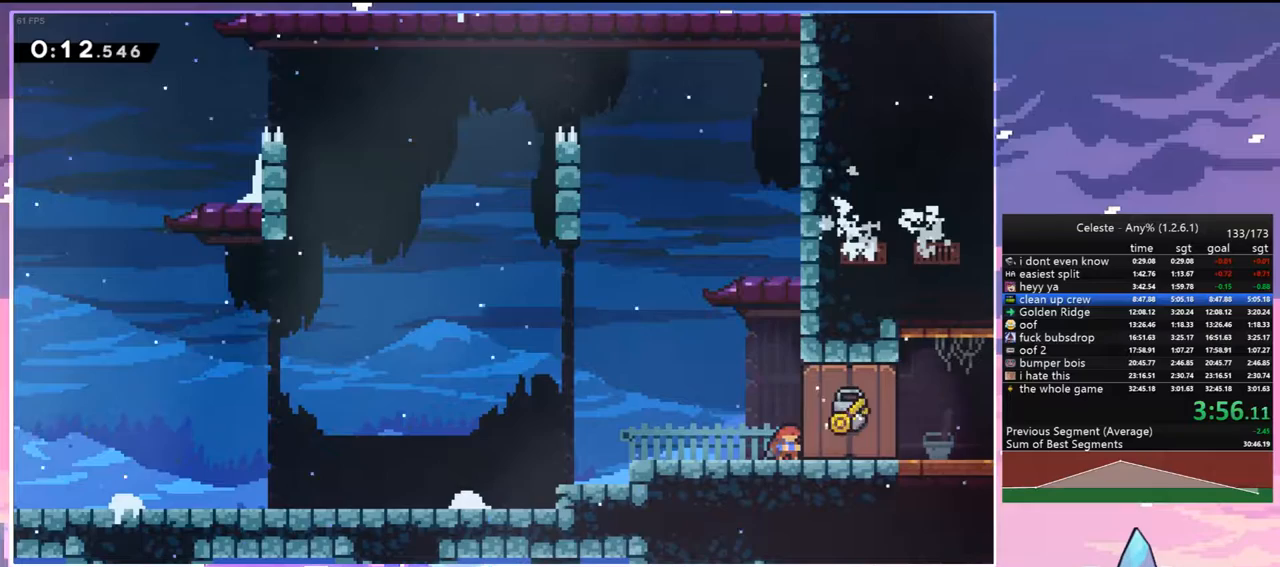
{"keys": ["down", "right"], "events": []}
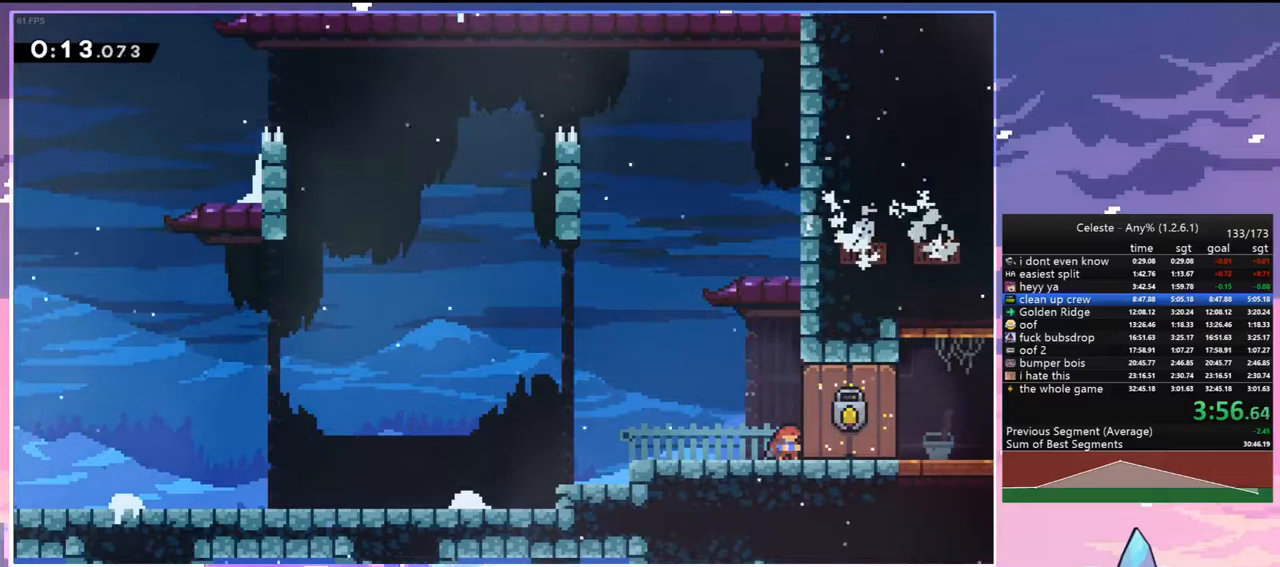
{"keys": ["dash", "down", "right"], "events": [[500, "dash", "down"]]}
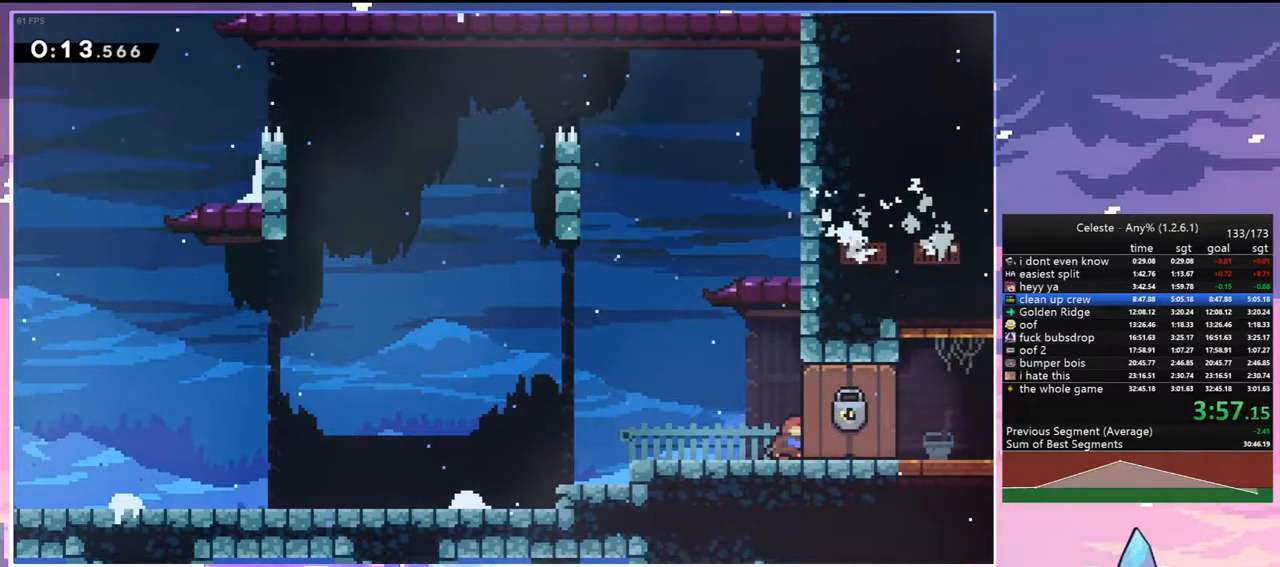
{"keys": ["right"], "events": [[50, "jump", "down"], [100, "dash", "up"], [100, "down", "up"], [100, "jump", "up"]]}
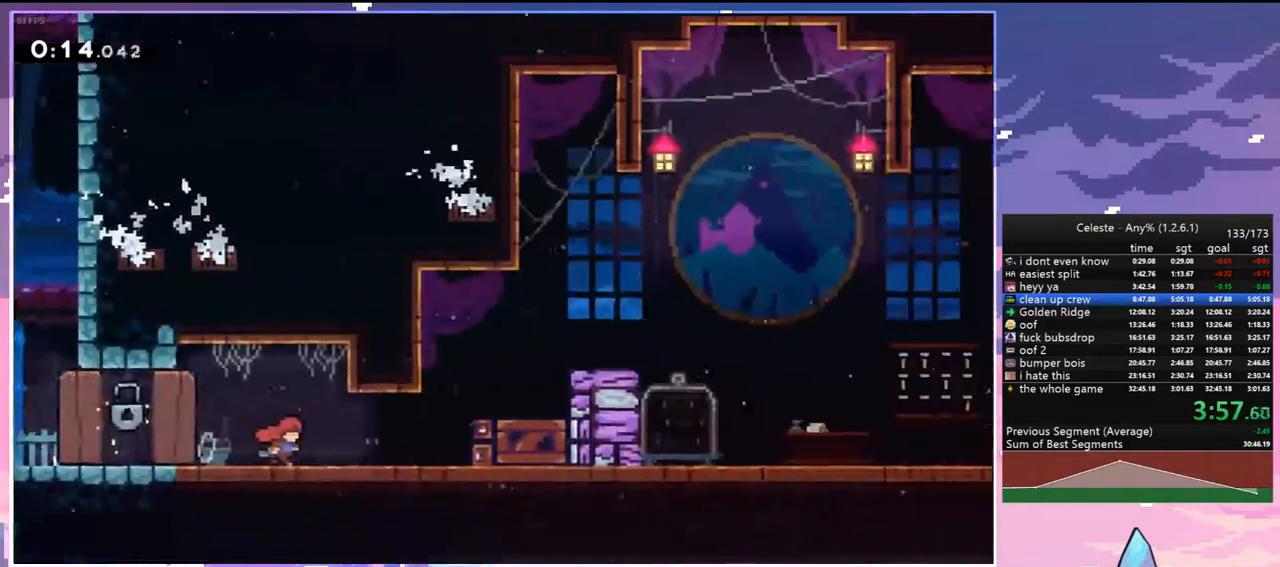
{"keys": ["dash", "jump", "right"], "events": [[383, "jump", "down"], [483, "dash", "down"]]}
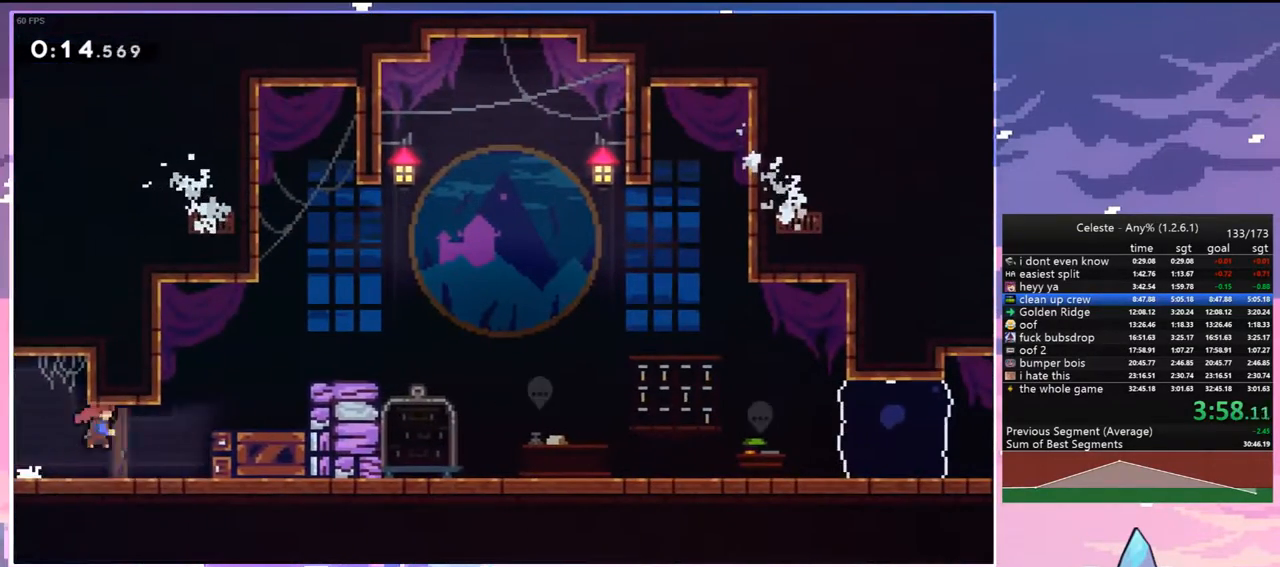
{"keys": ["grab", "jump", "right"], "events": [[33, "jump", "up"], [83, "grab", "down"], [133, "jump", "down"], [217, "dash", "up"]]}
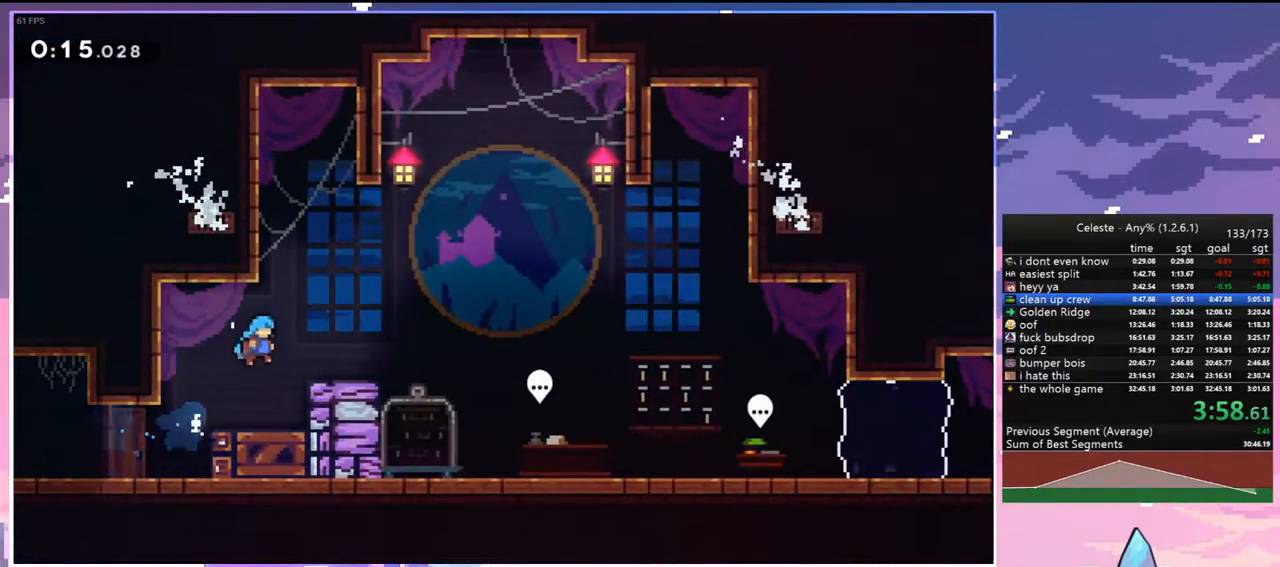
{"keys": ["right"], "events": [[100, "jump", "up"], [233, "grab", "up"]]}
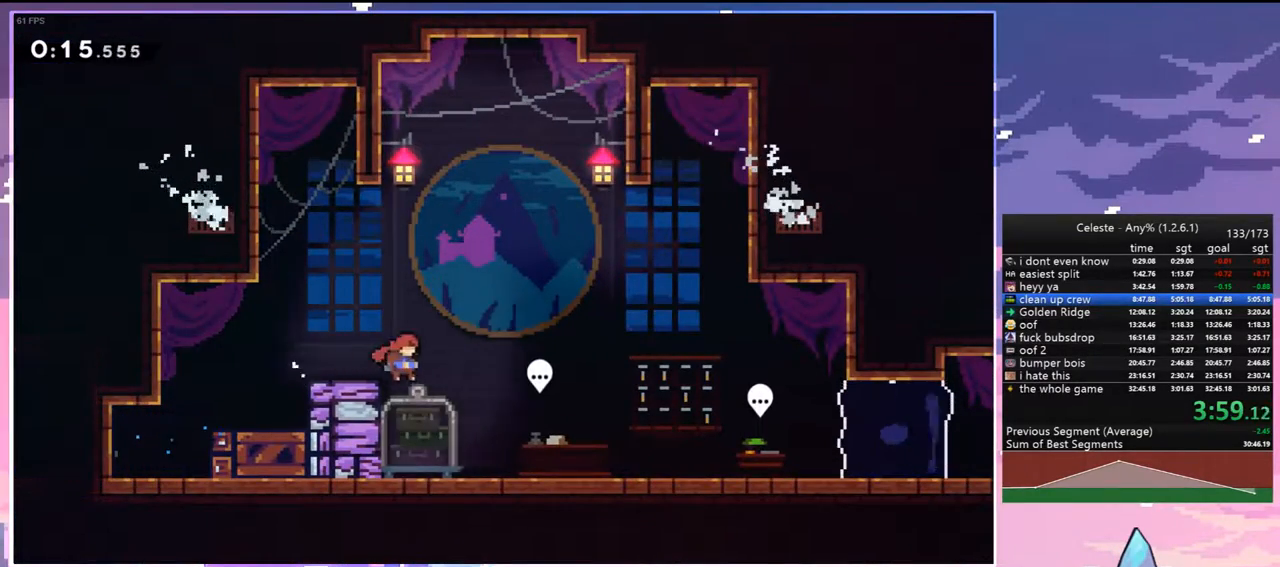
{"keys": ["grab"], "events": [[117, "down", "down"], [150, "dash", "down"], [250, "down", "up"], [300, "dash", "up"], [350, "right", "up"], [433, "grab", "down"]]}
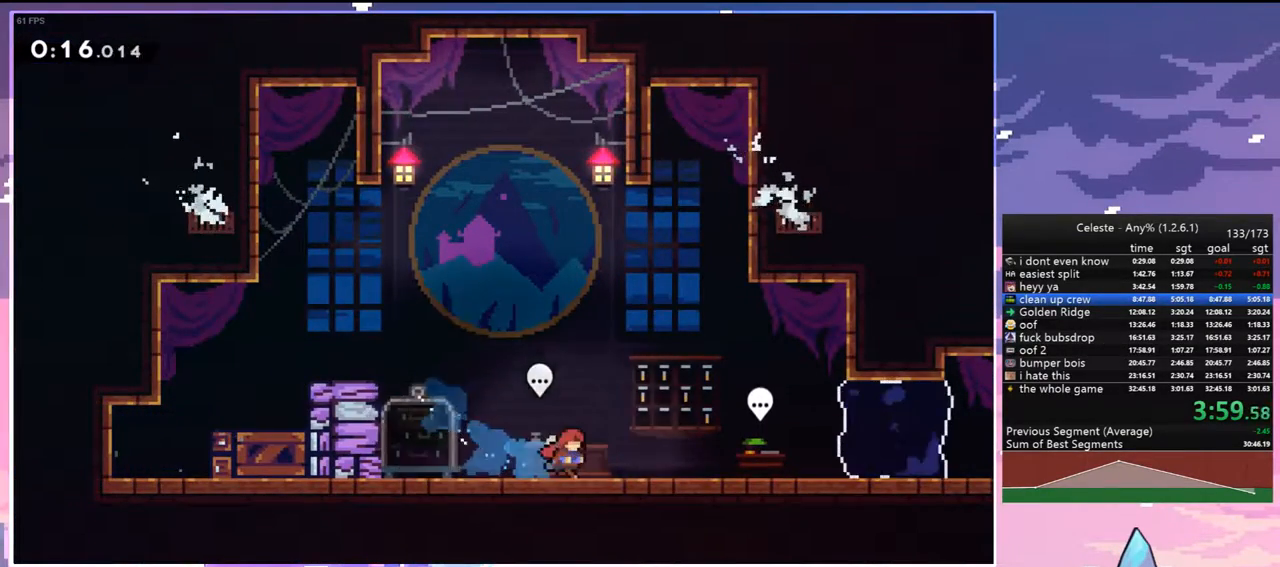
{"keys": ["down", "right"], "events": [[83, "grab", "up"], [167, "menu", "down"], [267, "skip", "down"], [317, "menu", "up"], [317, "skip", "up"], [450, "down", "down"], [500, "right", "down"]]}
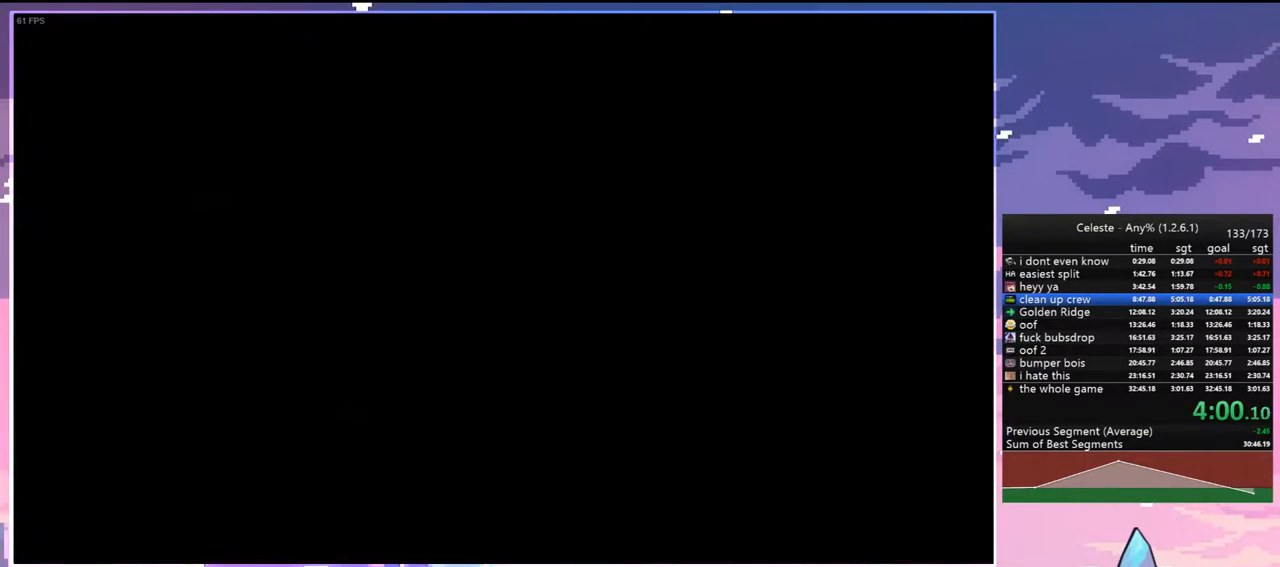
{"keys": ["dash", "down", "right"], "events": [[333, "dash", "down"], [383, "jump", "down"], [467, "jump", "up"]]}
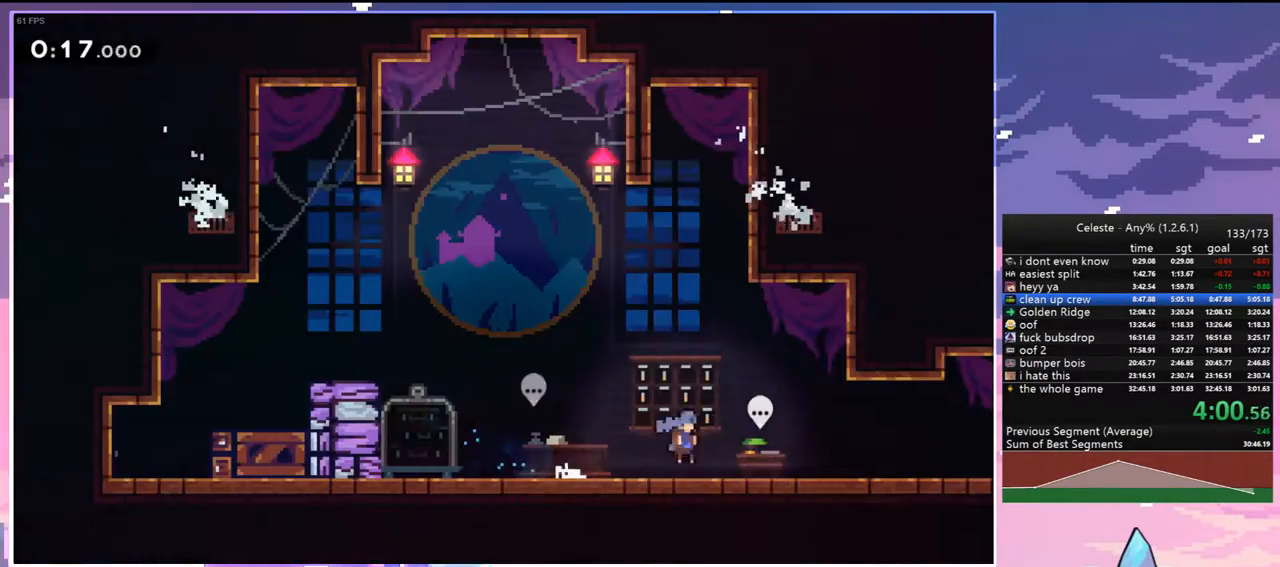
{"keys": ["right"], "events": [[17, "dash", "up"], [150, "dash", "down"], [150, "jump", "down"], [200, "jump", "up"], [250, "dash", "up"], [250, "down", "up"]]}
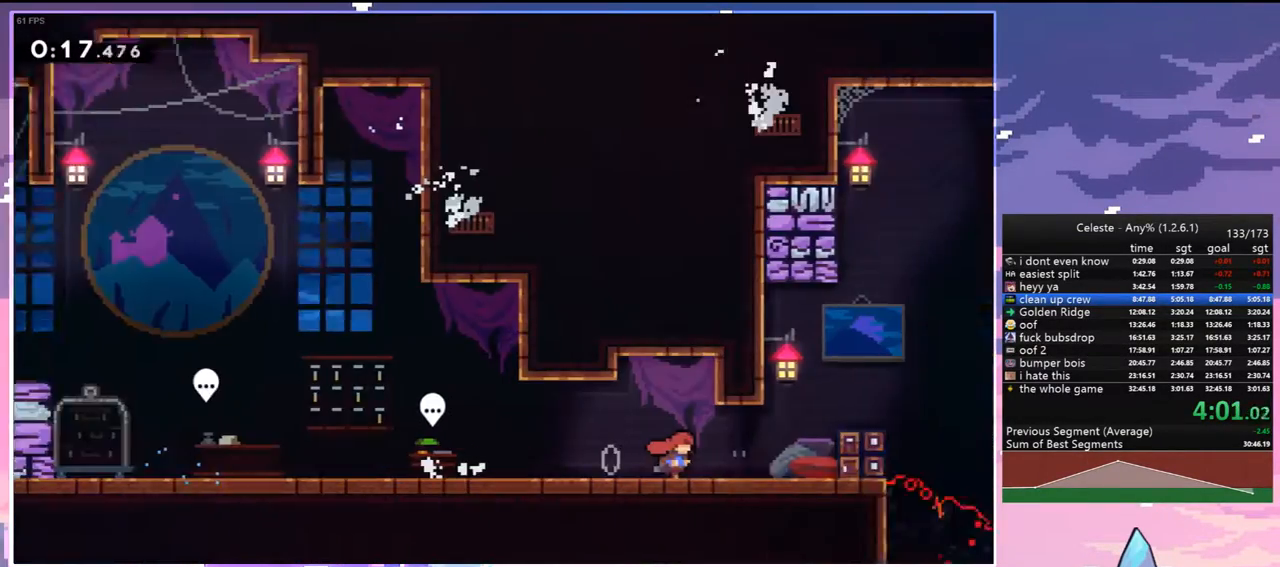
{"keys": ["right"], "events": []}
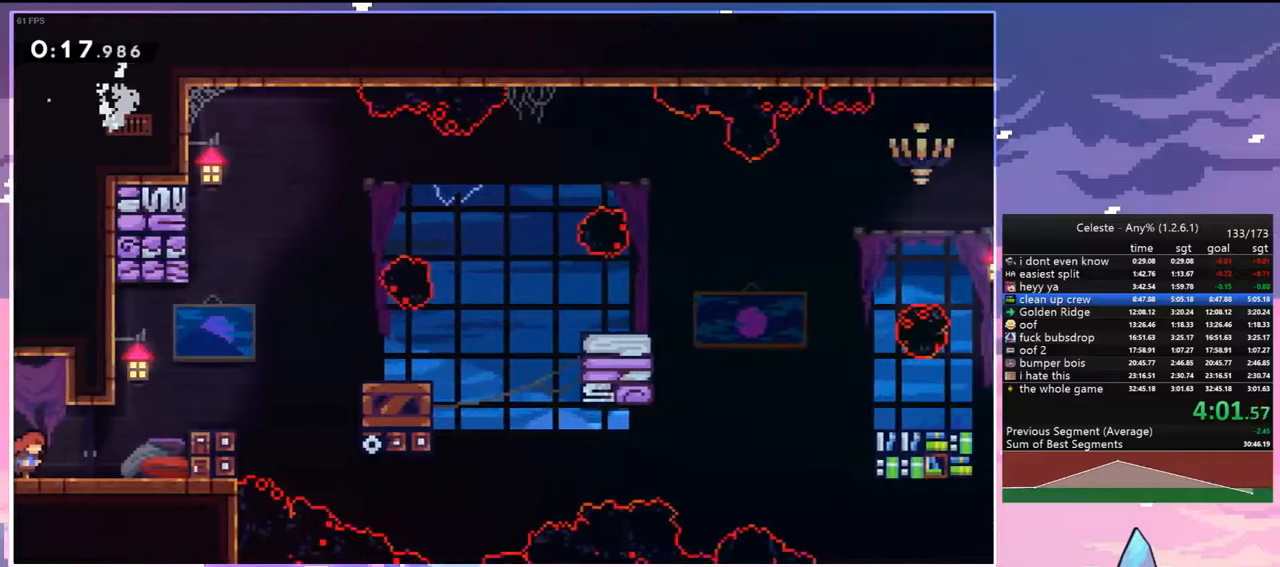
{"keys": ["dash", "grab", "right"], "events": [[50, "jump", "down"], [183, "dash", "down"], [183, "jump", "up"], [367, "grab", "down"]]}
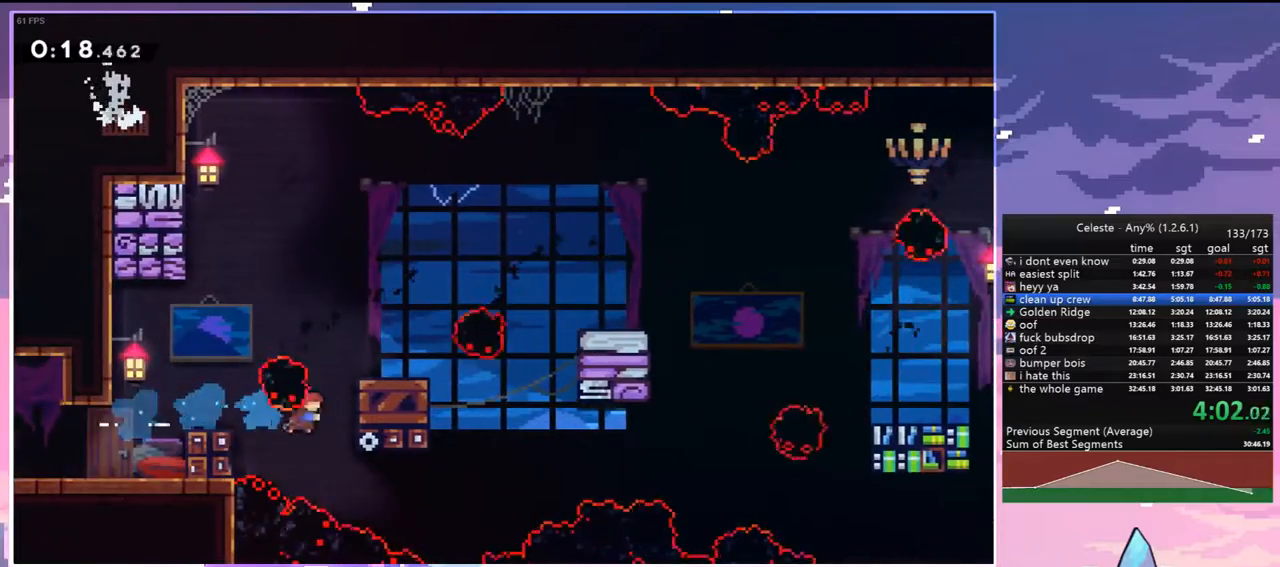
{"keys": ["grab", "jump", "right", "up"], "events": [[17, "dash", "up"], [300, "up", "down"], [383, "jump", "down"]]}
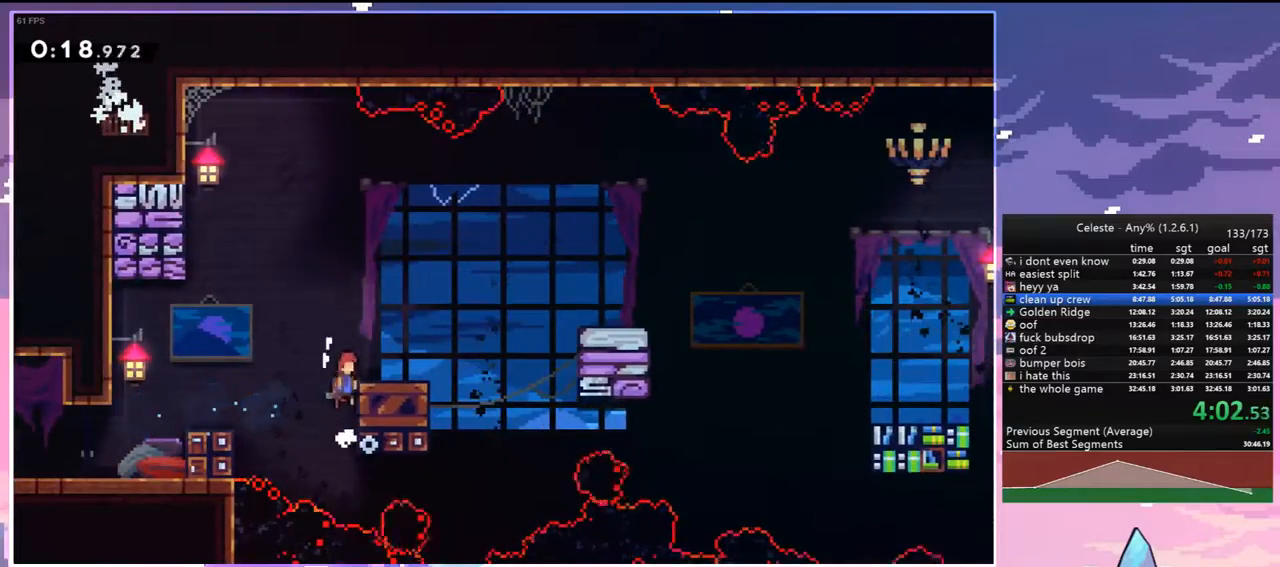
{"keys": ["right"], "events": [[133, "jump", "up"], [167, "grab", "up"], [217, "right", "up"], [217, "up", "up"], [450, "right", "down"]]}
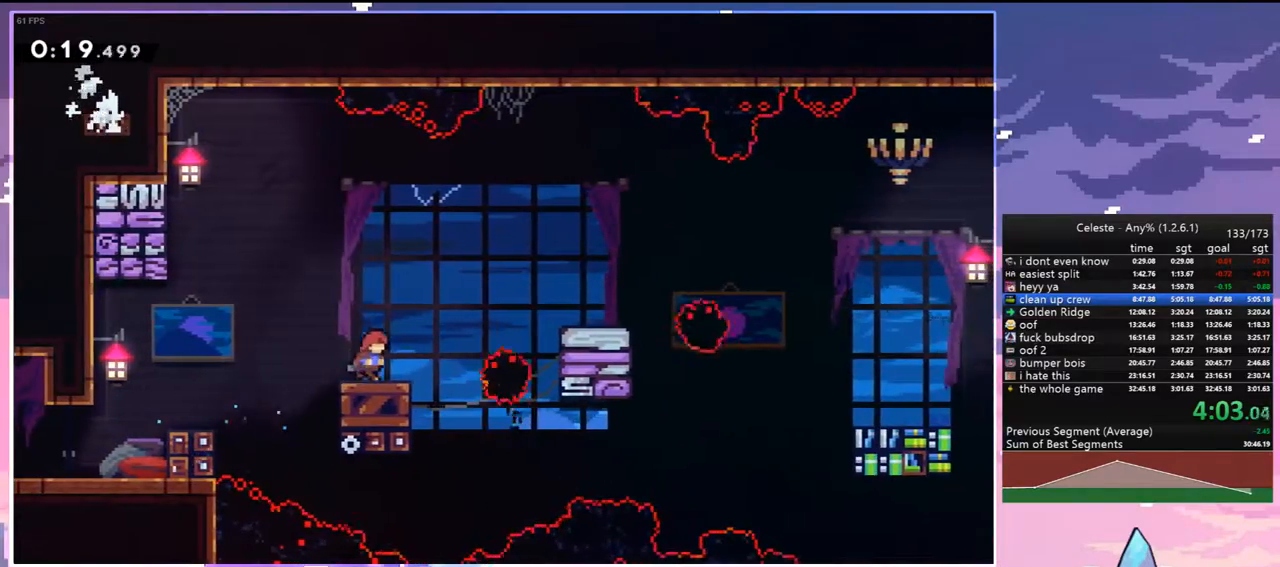
{"keys": ["grab", "jump", "right", "up"], "events": [[133, "dash", "down"], [283, "grab", "down"], [383, "up", "down"], [417, "dash", "up"], [417, "jump", "down"]]}
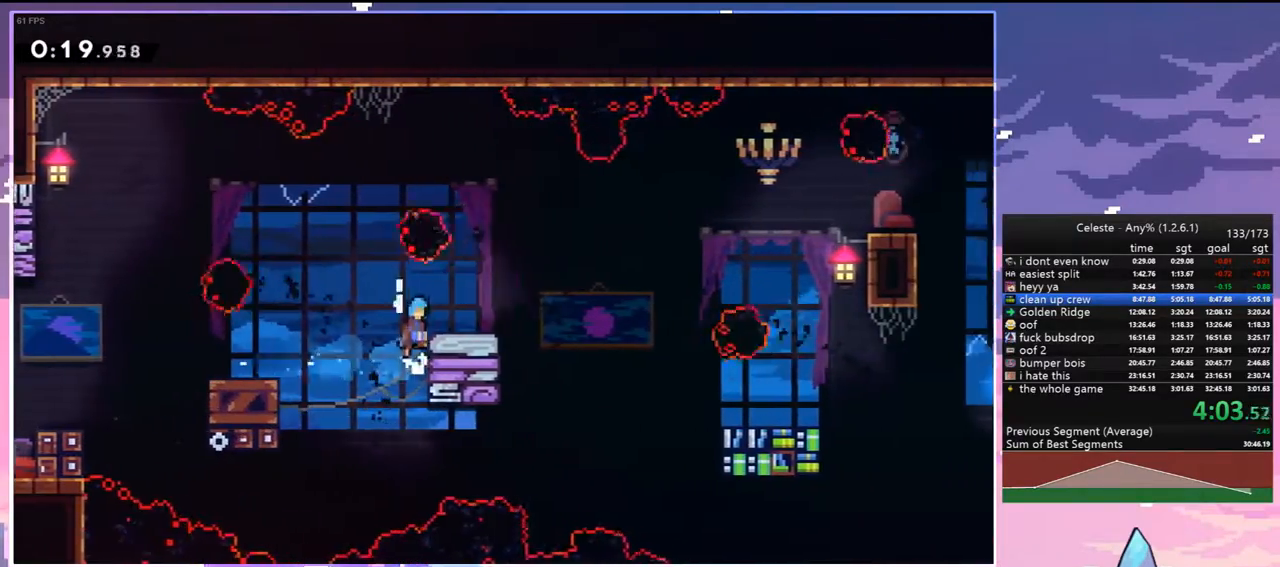
{"keys": ["right"], "events": [[67, "grab", "up"], [67, "jump", "up"], [117, "up", "up"], [300, "jump", "down"], [350, "dash", "down"], [383, "jump", "up"], [483, "dash", "up"]]}
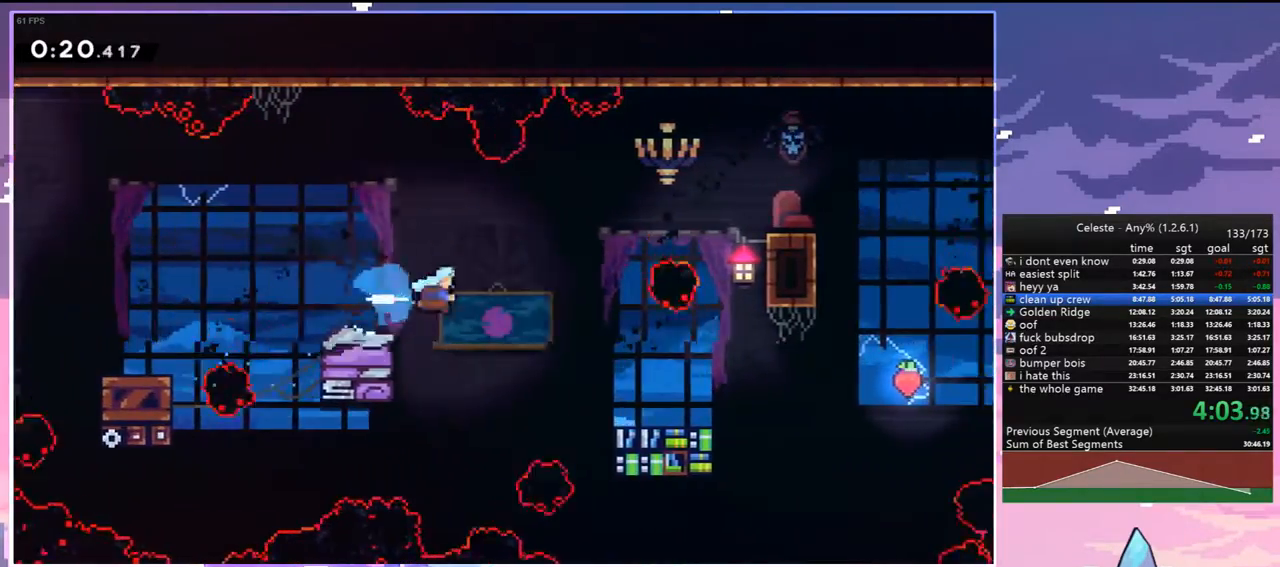
{"keys": ["dash", "down", "right"], "events": [[400, "right", "up"], [450, "down", "down"], [500, "dash", "down"], [500, "right", "down"]]}
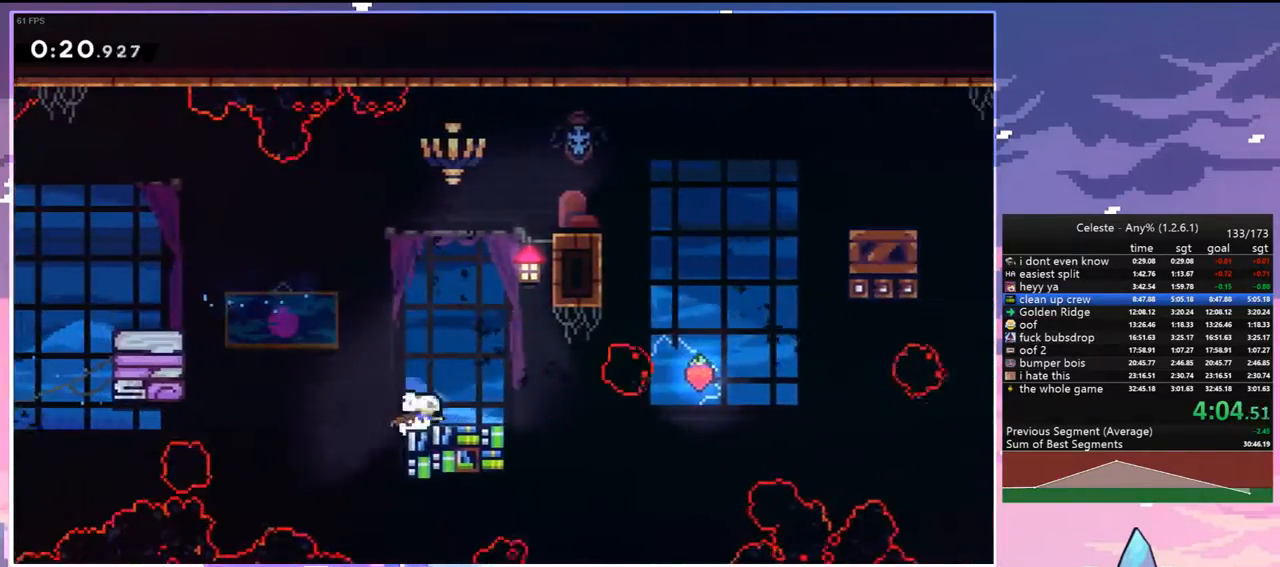
{"keys": ["right"], "events": [[183, "jump", "down"], [233, "down", "up"], [333, "dash", "up"], [417, "jump", "up"]]}
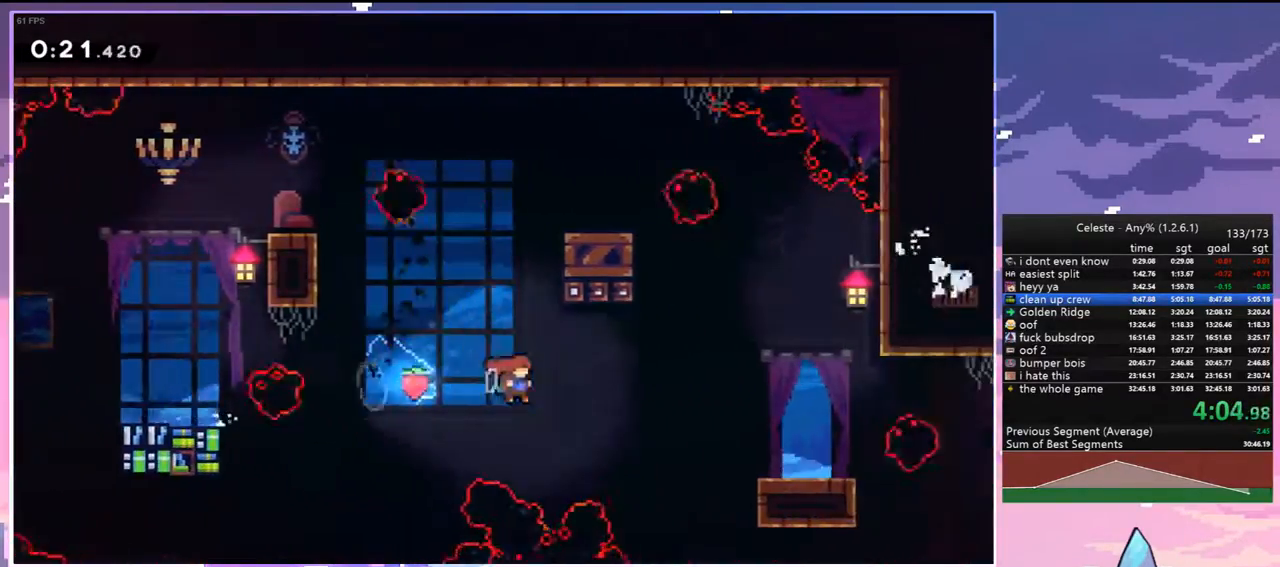
{"keys": [], "events": [[200, "dash", "down"], [350, "dash", "up"], [383, "right", "up"]]}
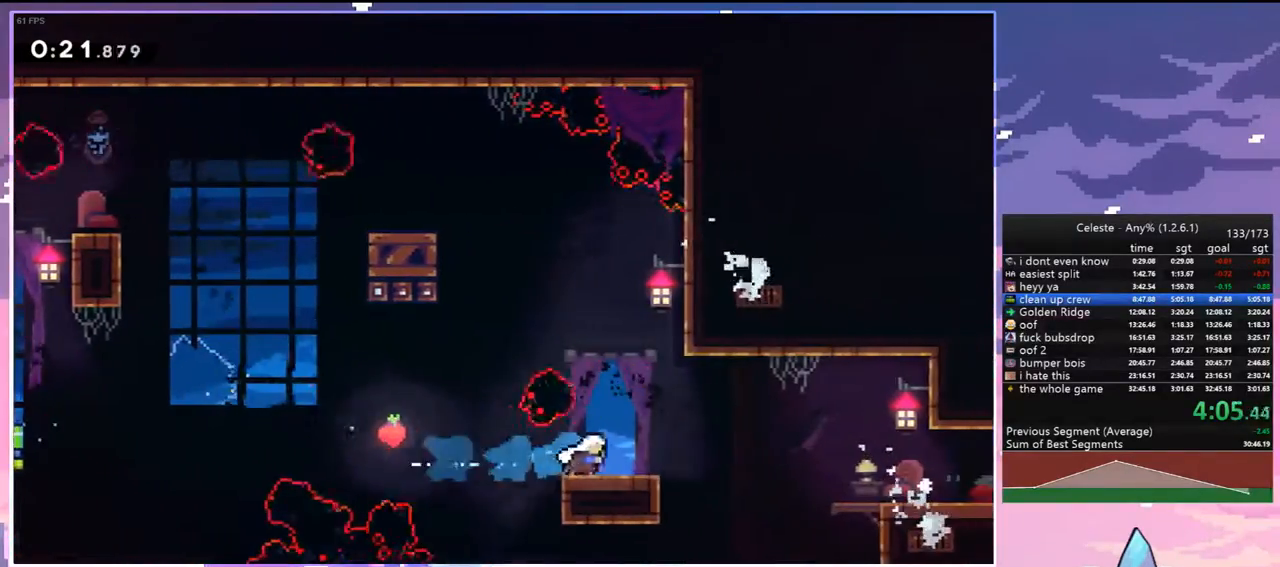
{"keys": ["down", "right"], "events": [[33, "dash", "down"], [33, "down", "down"], [33, "right", "down"], [167, "jump", "down"], [267, "dash", "up"], [317, "jump", "up"]]}
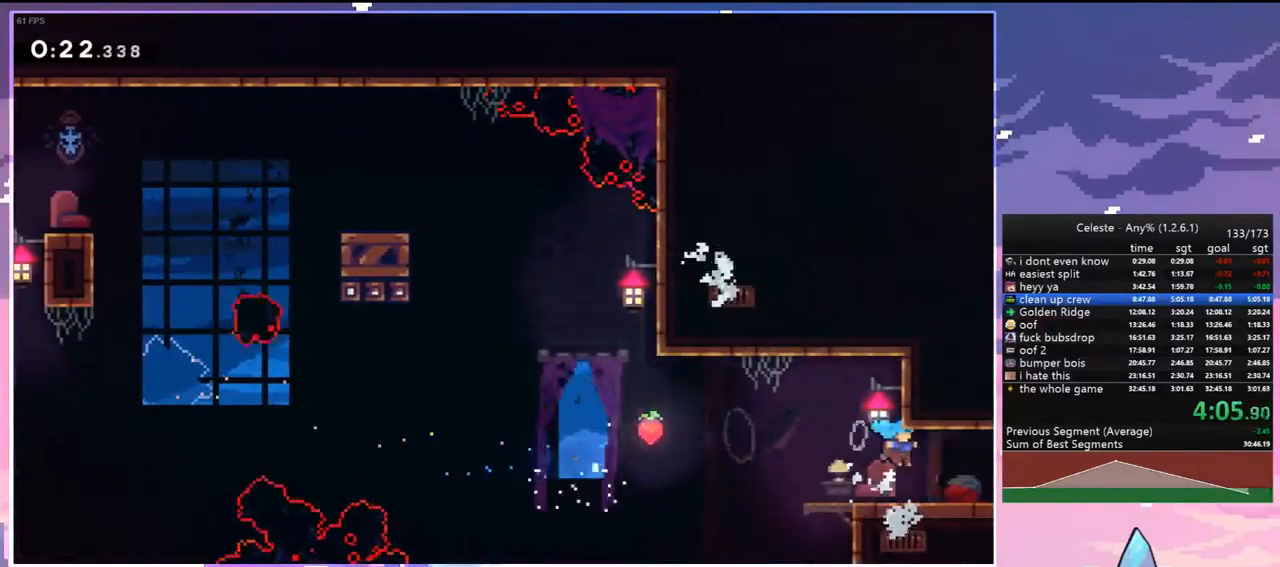
{"keys": ["right"], "events": [[50, "down", "up"]]}
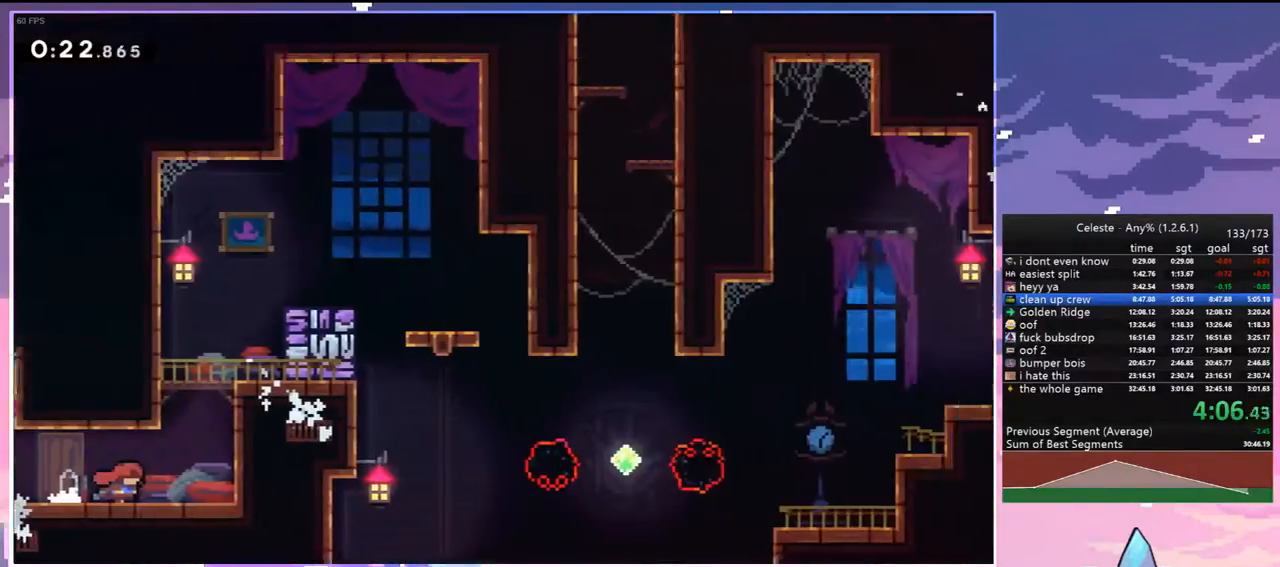
{"keys": ["dash", "up"], "events": [[300, "jump", "down"], [383, "up", "down"], [433, "dash", "down"], [433, "jump", "up"], [433, "right", "up"]]}
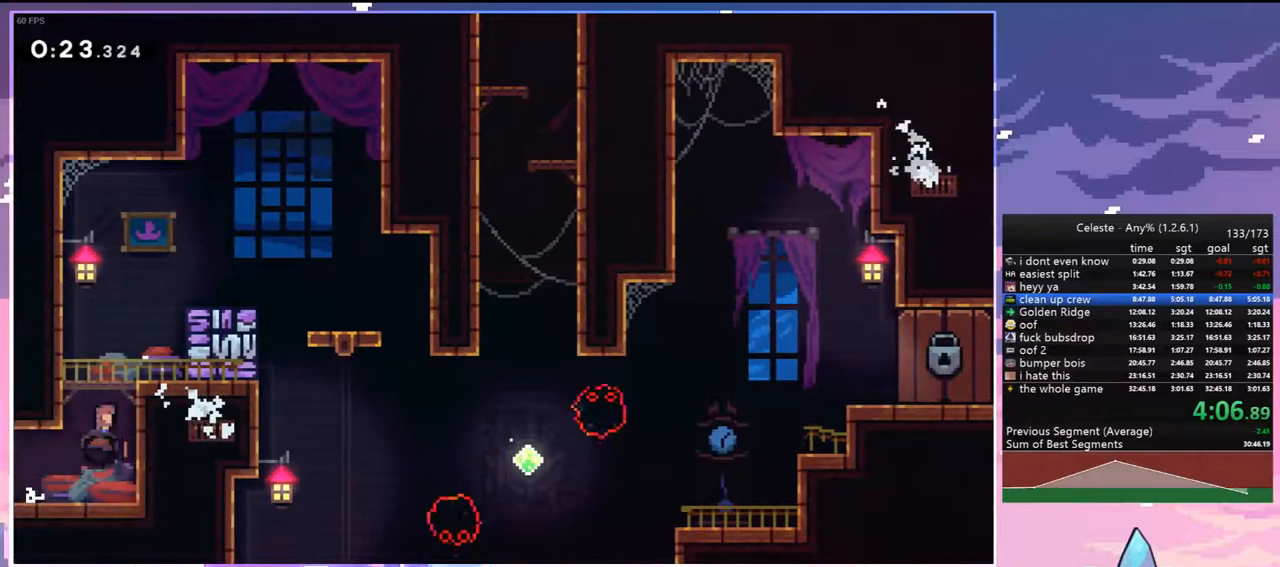
{"keys": ["grab", "right", "up"], "events": [[133, "jump", "down"], [167, "right", "down"], [217, "dash", "up"], [317, "up", "up"], [367, "grab", "down"], [367, "jump", "up"], [367, "up", "down"]]}